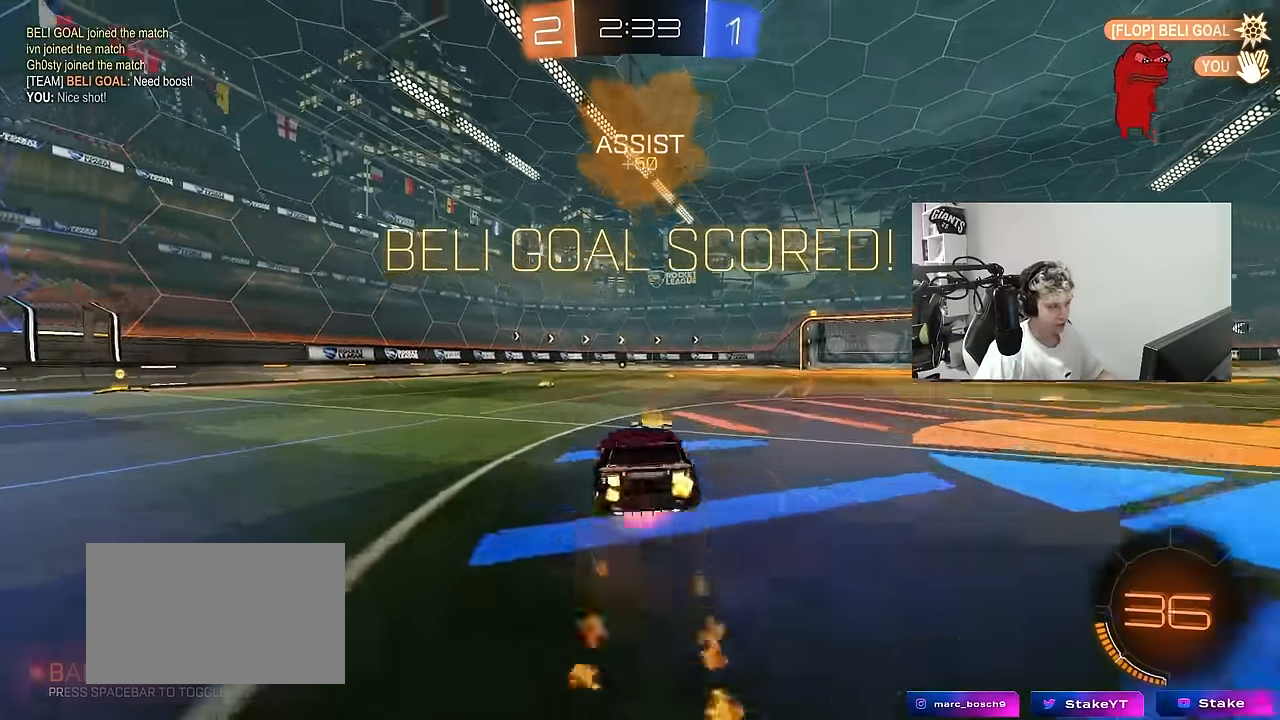
Gameplay with keyboard and mouse; each line is a JSON object with the keys and mouse buttons held at the frame after it. "events" lists presses ("down") and releases ("up") of "1", "2", "3", "4", "5", "a", "alt", "c", "caps_lock", "ctrl", "d", "e", "f", "g", "q", "r", "s", "shift", "space", "t", "tab", "v", "w", "x", "z", "mouse_left", "mouse_wheel" and "mouse_right" between this image and that frame as [ms after this image, input, new state], when the widget could be followed in between. "mouse_left", "mouse_wheel", "mouse_right" = the "left", "wheel", "right" buttons of the "mouse" list. No other keys are recorded. "wheel" means that the mouse wheel is clicked or scrolled. "mouse_move" is the direction in which the mouse moves at that frame (one of eight, or "still"), when it could be read.
{"keys": ["s"], "mouse": ["left"], "mouse_move": "still", "events": [[17, "mouse_right", "down"], [17, "space", "up"], [67, "s", "down"], [67, "w", "up"], [150, "shift", "up"], [200, "a", "up"], [200, "mouse_right", "up"], [200, "space", "down"], [300, "s", "up"], [300, "tab", "down"], [350, "space", "up"], [484, "s", "down"], [484, "tab", "up"]]}
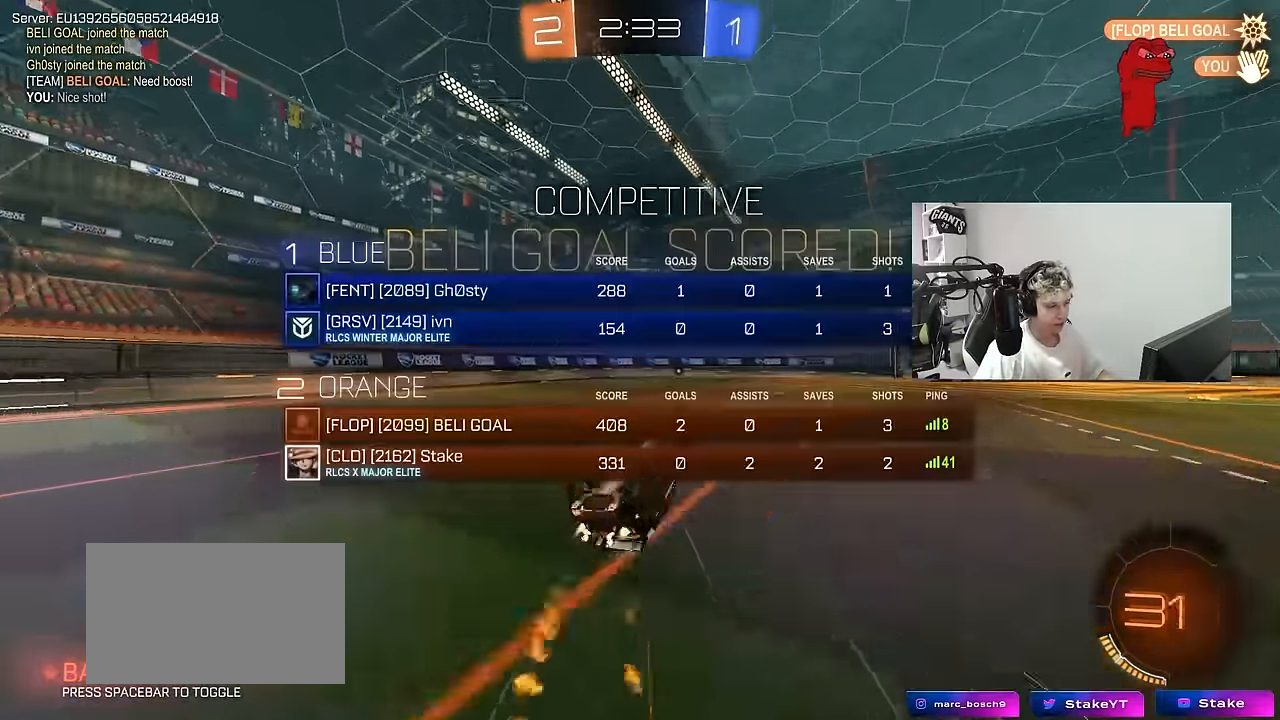
{"keys": ["tab", "w"], "mouse": [], "mouse_move": "still", "events": [[84, "a", "down"], [84, "shift", "down"], [167, "mouse_left", "up"], [167, "s", "up"], [217, "a", "up"], [267, "shift", "up"], [367, "tab", "down"], [367, "w", "down"]]}
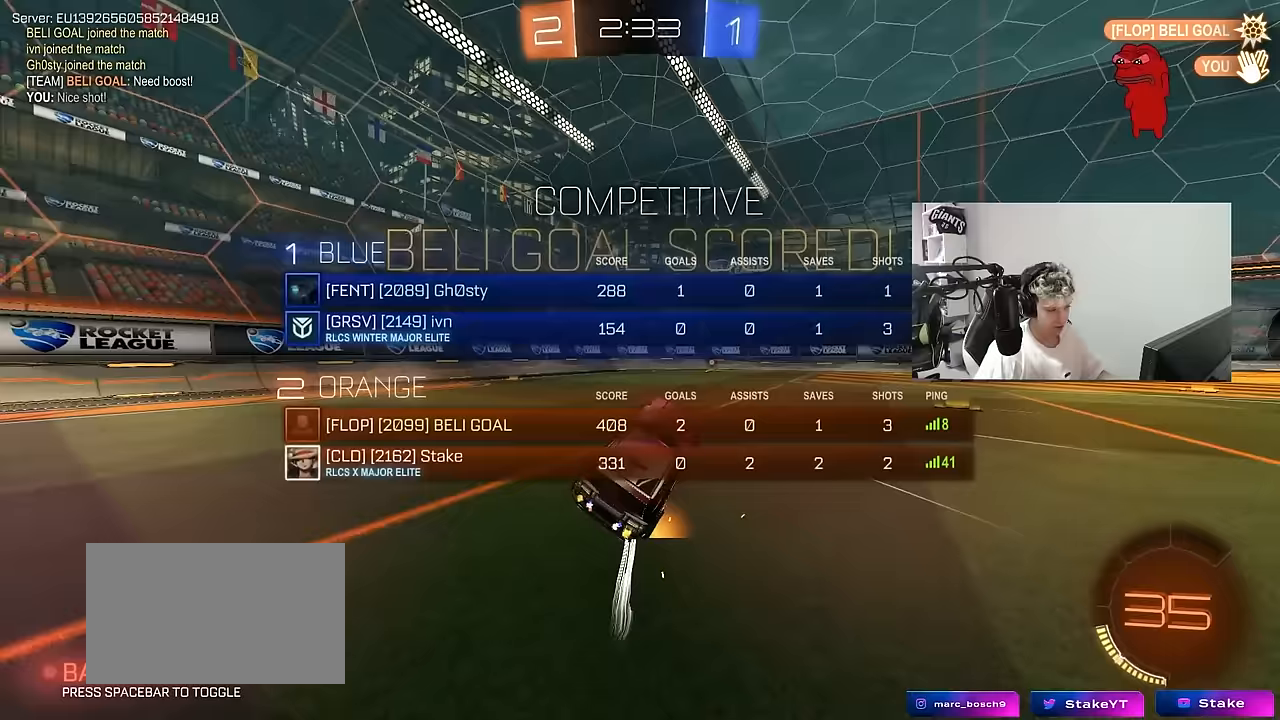
{"keys": ["tab", "w"], "mouse": [], "mouse_move": "still", "events": [[150, "w", "up"], [383, "w", "down"]]}
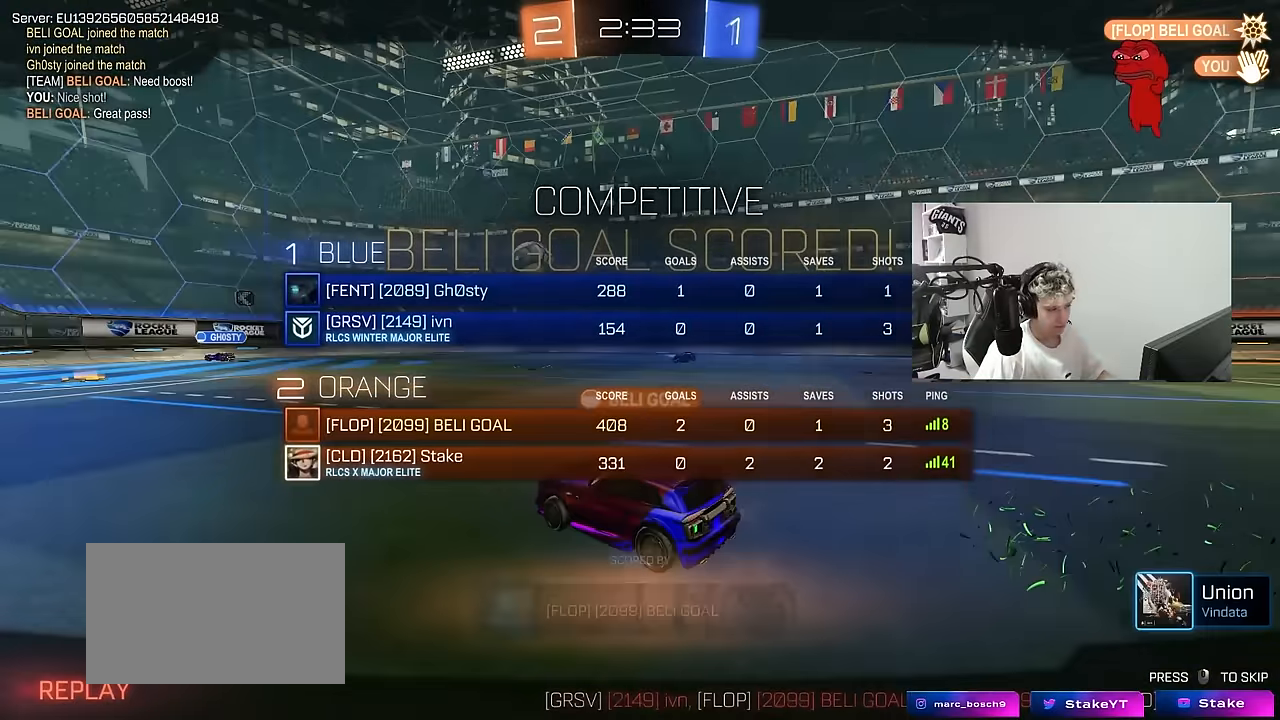
{"keys": ["tab"], "mouse": [], "mouse_move": "still", "events": [[17, "tab", "up"], [17, "w", "up"], [150, "tab", "down"]]}
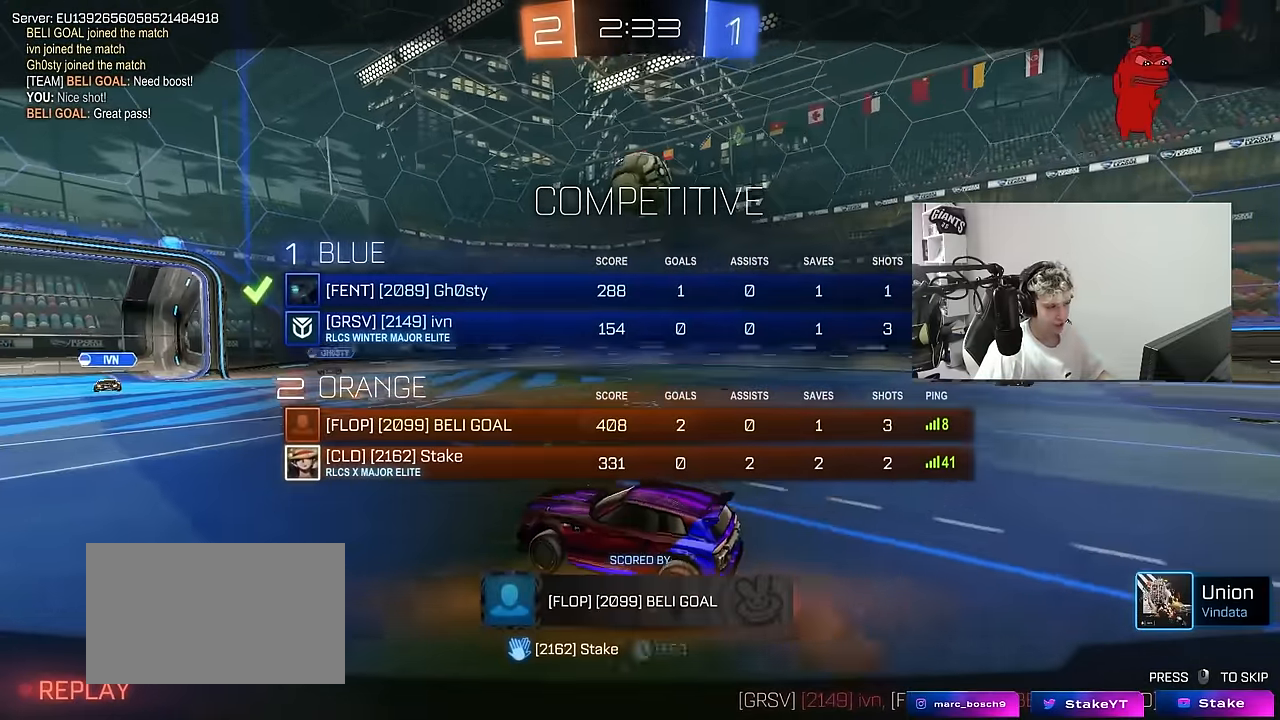
{"keys": [], "mouse": [], "mouse_move": "still", "events": [[500, "tab", "up"]]}
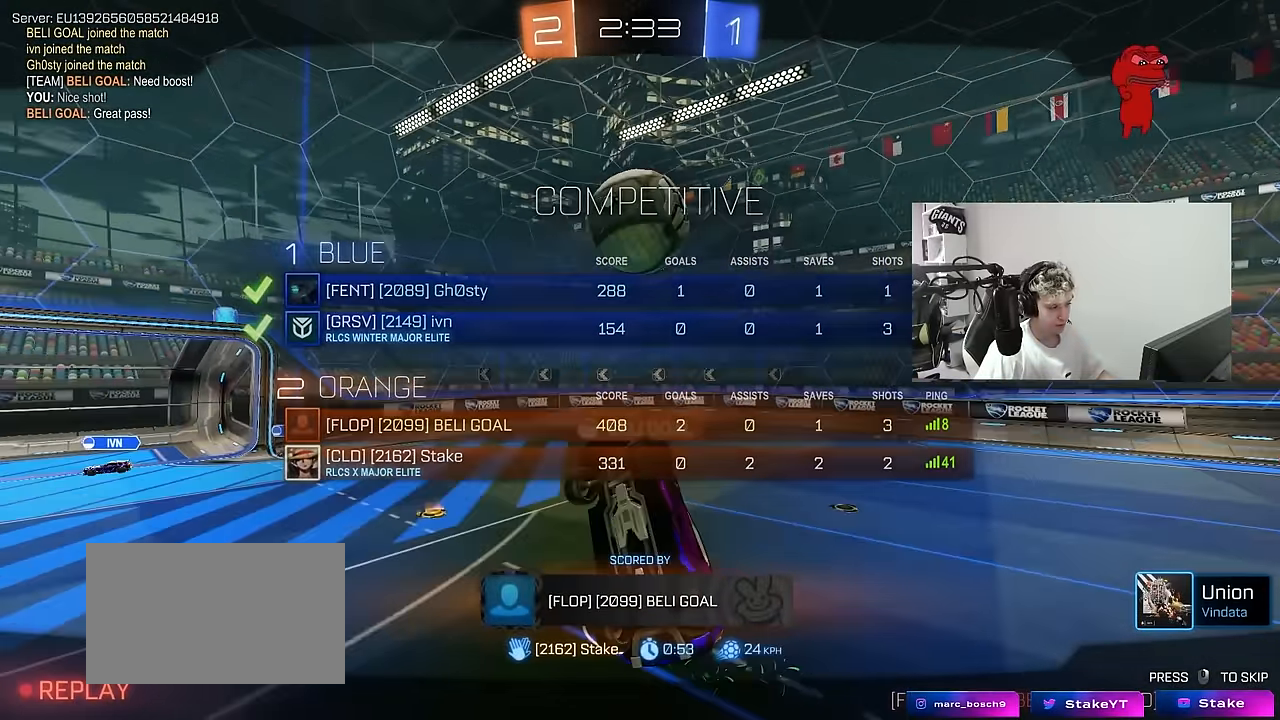
{"keys": [], "mouse": ["right"], "mouse_move": "still", "events": [[100, "mouse_right", "down"], [283, "mouse_right", "up"], [367, "mouse_right", "down"]]}
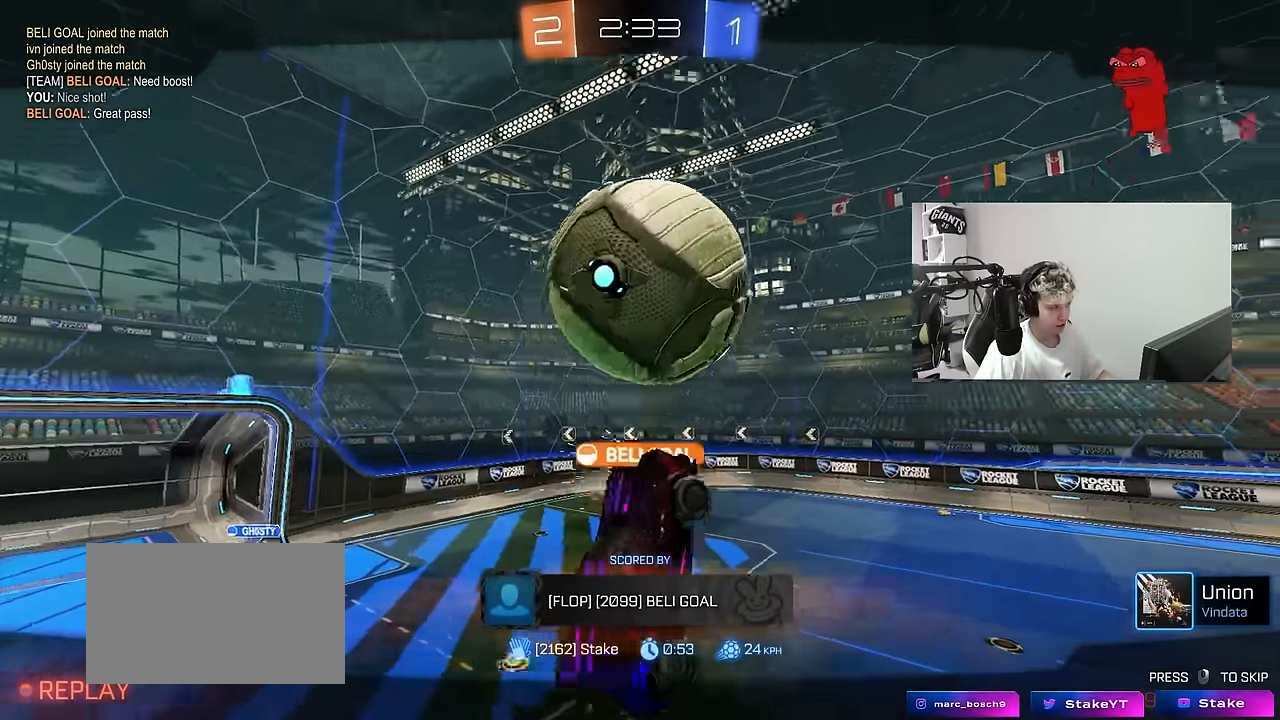
{"keys": [], "mouse": ["right"], "mouse_move": "still", "events": [[67, "mouse_right", "up"], [350, "mouse_right", "down"]]}
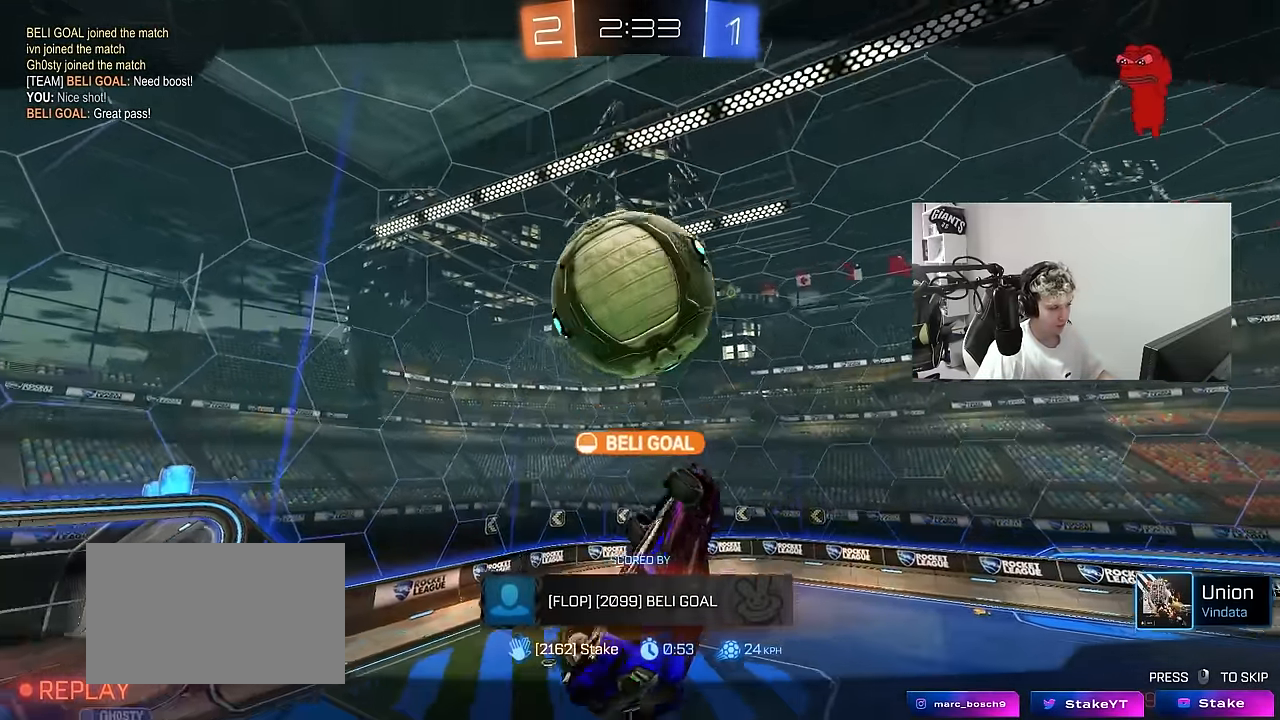
{"keys": [], "mouse": ["right"], "mouse_move": "still", "events": [[33, "mouse_right", "up"], [117, "mouse_right", "down"], [317, "mouse_right", "up"], [350, "mouse_right", "down"]]}
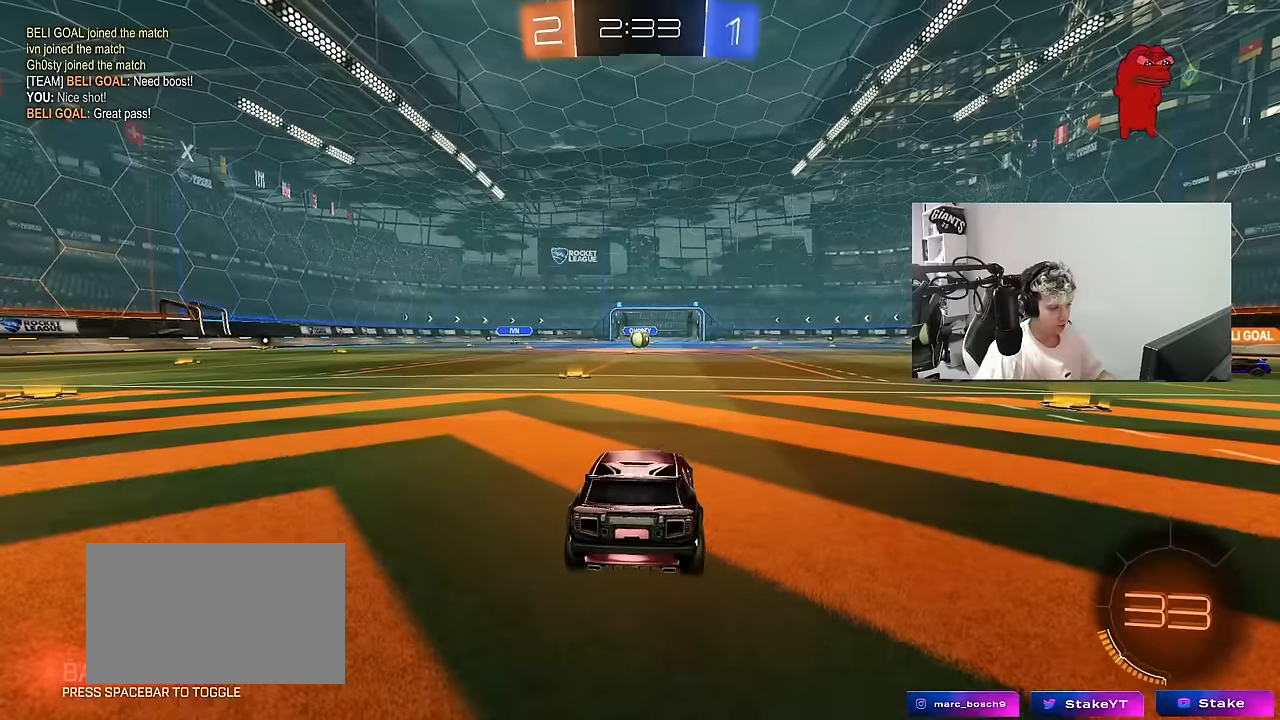
{"keys": ["tab"], "mouse": ["wheel"], "mouse_move": "down", "events": [[50, "mouse_right", "up"], [150, "mouse_right", "down"], [183, "tab", "down"], [283, "mouse_right", "up"], [367, "mouse_wheel", "down"]]}
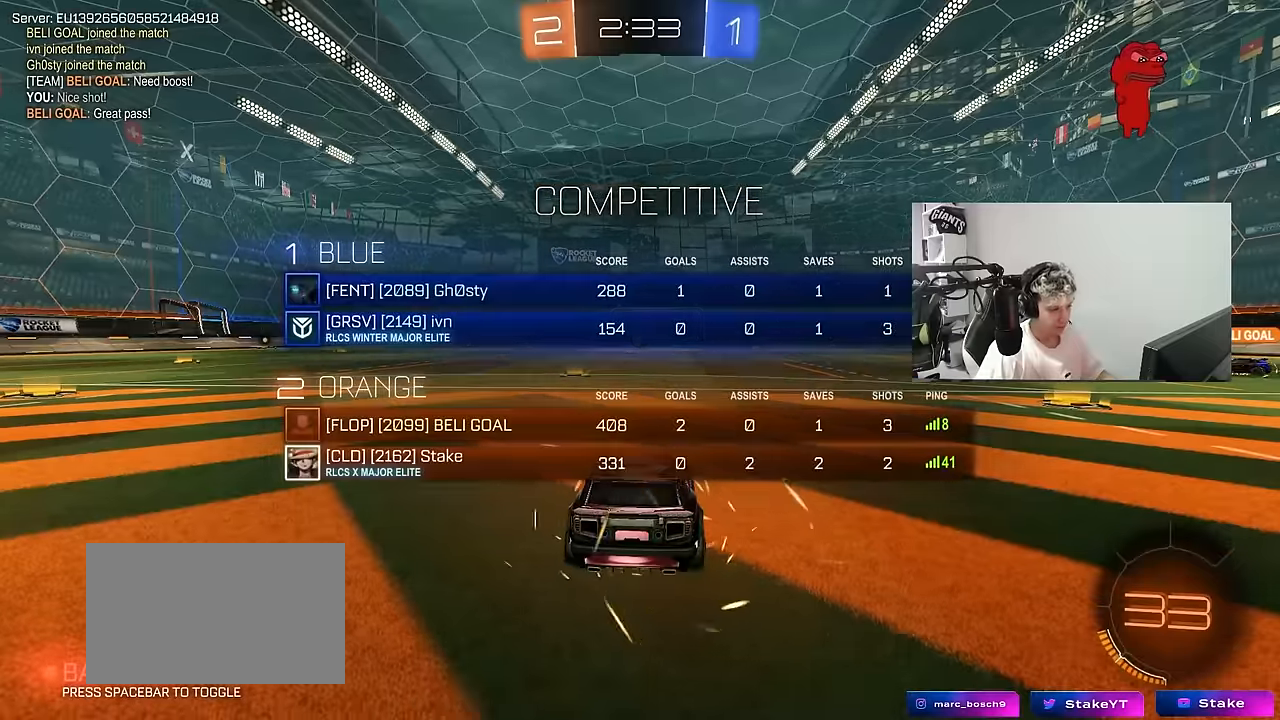
{"keys": ["x", "z"], "mouse": [], "mouse_move": "up", "events": [[17, "mouse_wheel", "up"], [100, "mouse_wheel", "down"], [250, "mouse_wheel", "up"], [250, "tab", "up"], [433, "z", "down"], [483, "x", "down"]]}
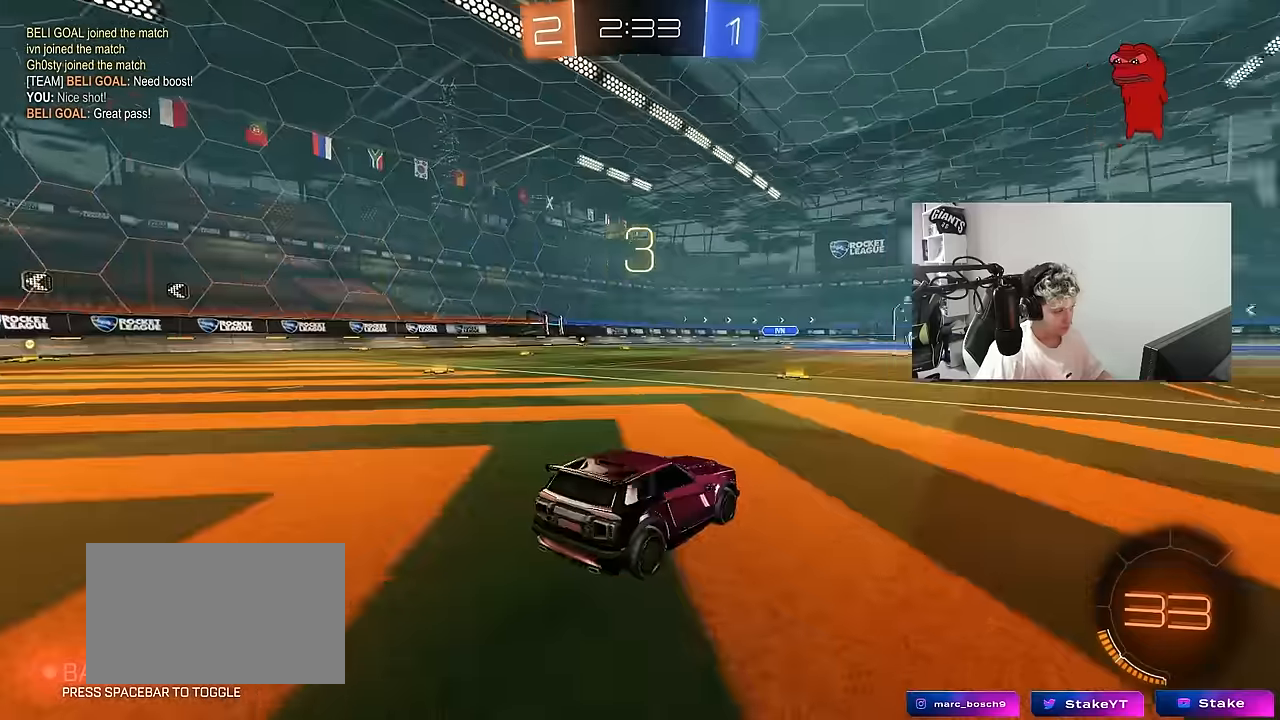
{"keys": [], "mouse": [], "mouse_move": "up-right", "events": [[33, "z", "up"], [83, "x", "up"], [367, "mouse_wheel", "down"], [500, "mouse_wheel", "up"]]}
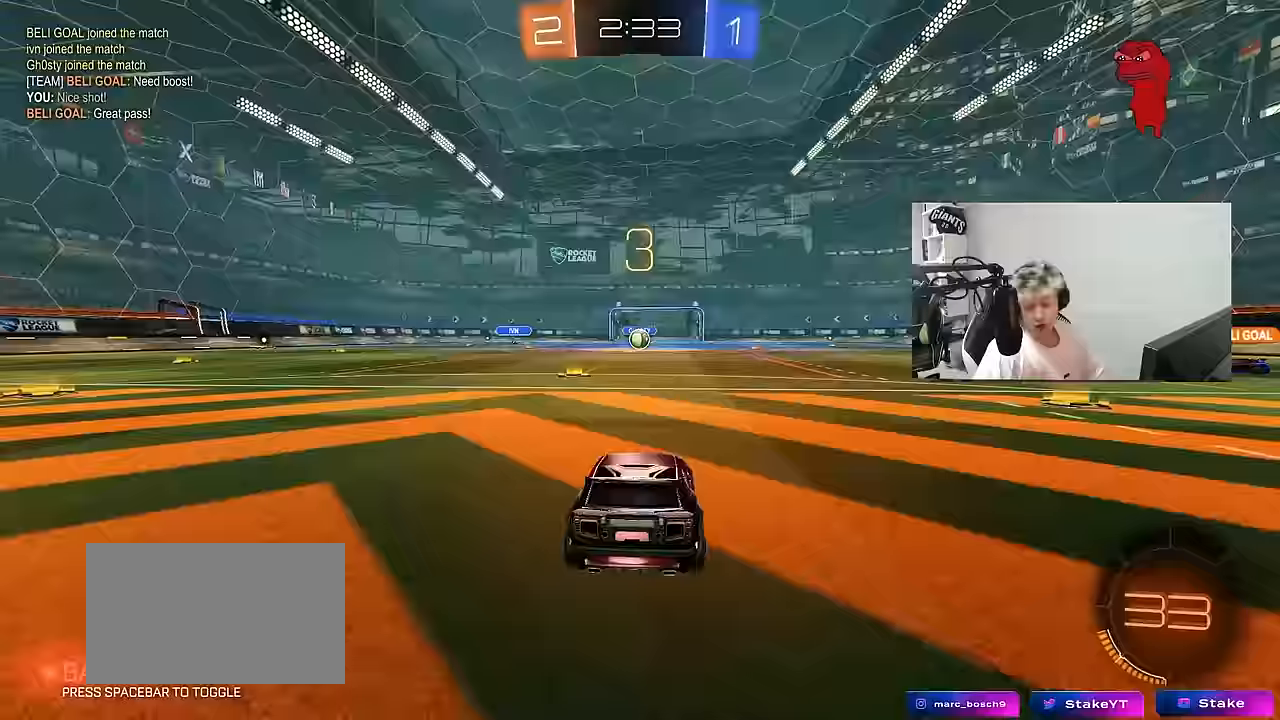
{"keys": [], "mouse": [], "mouse_move": "up-right", "events": [[100, "mouse_wheel", "down"], [217, "mouse_wheel", "up"], [333, "mouse_wheel", "down"], [467, "mouse_wheel", "up"]]}
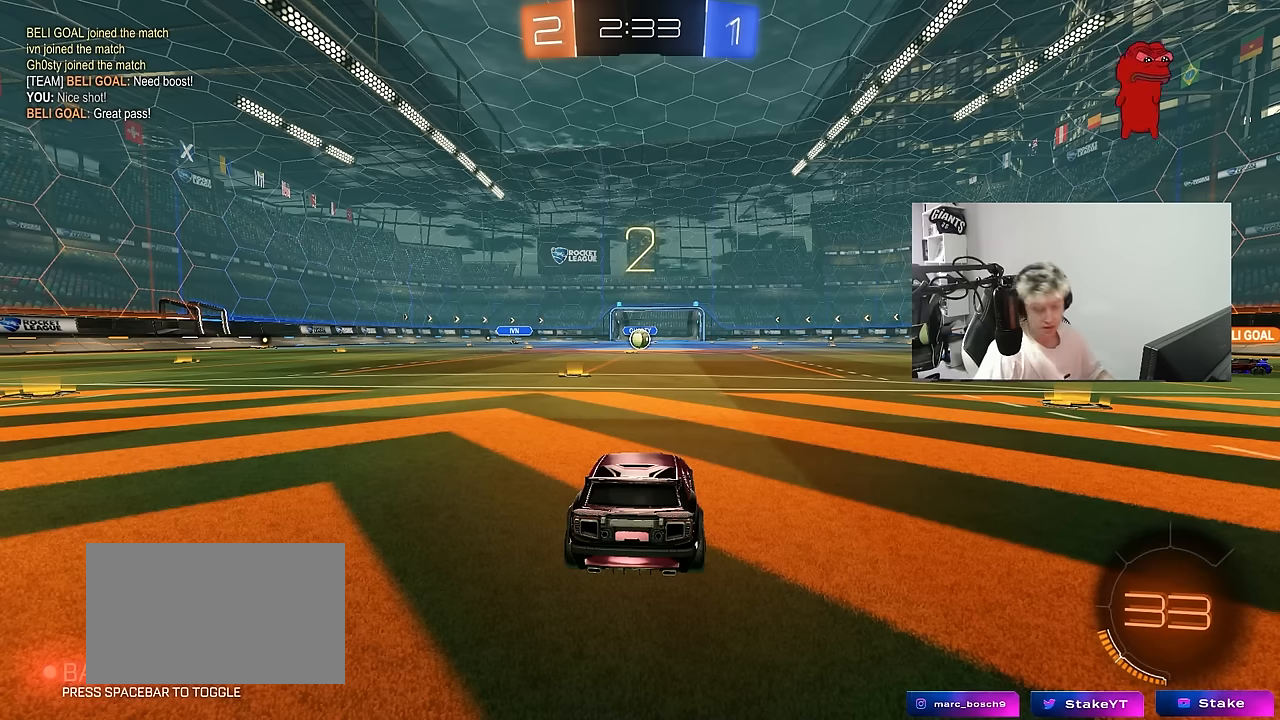
{"keys": ["tab", "w"], "mouse": [], "mouse_move": "left", "events": [[250, "w", "down"], [433, "tab", "down"]]}
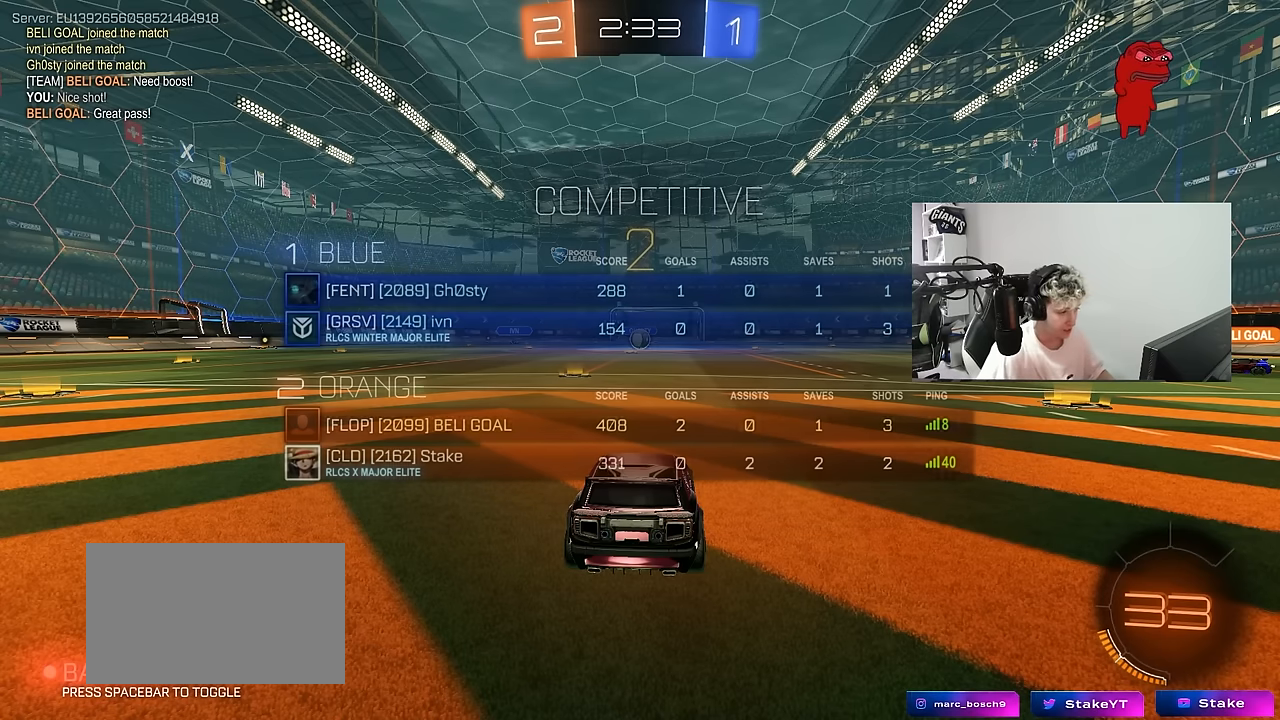
{"keys": ["tab", "w"], "mouse": [], "mouse_move": "up-left", "events": []}
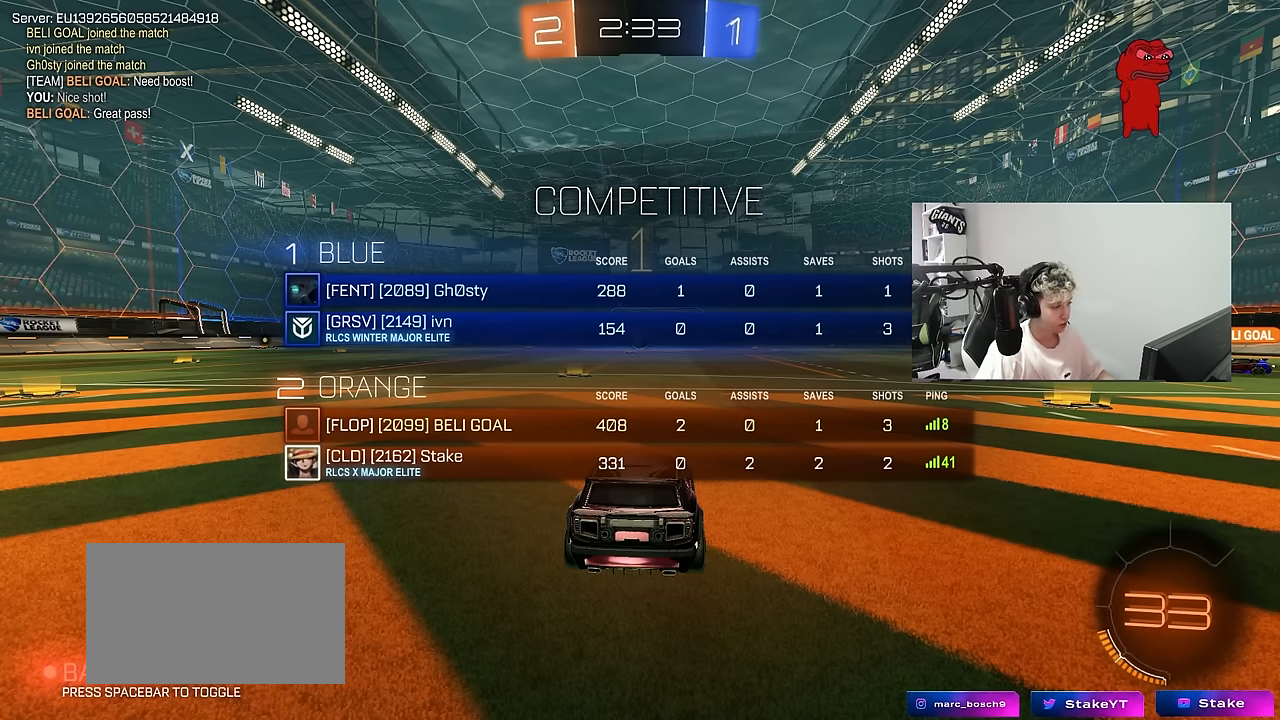
{"keys": ["w"], "mouse": [], "mouse_move": "right", "events": [[367, "tab", "up"]]}
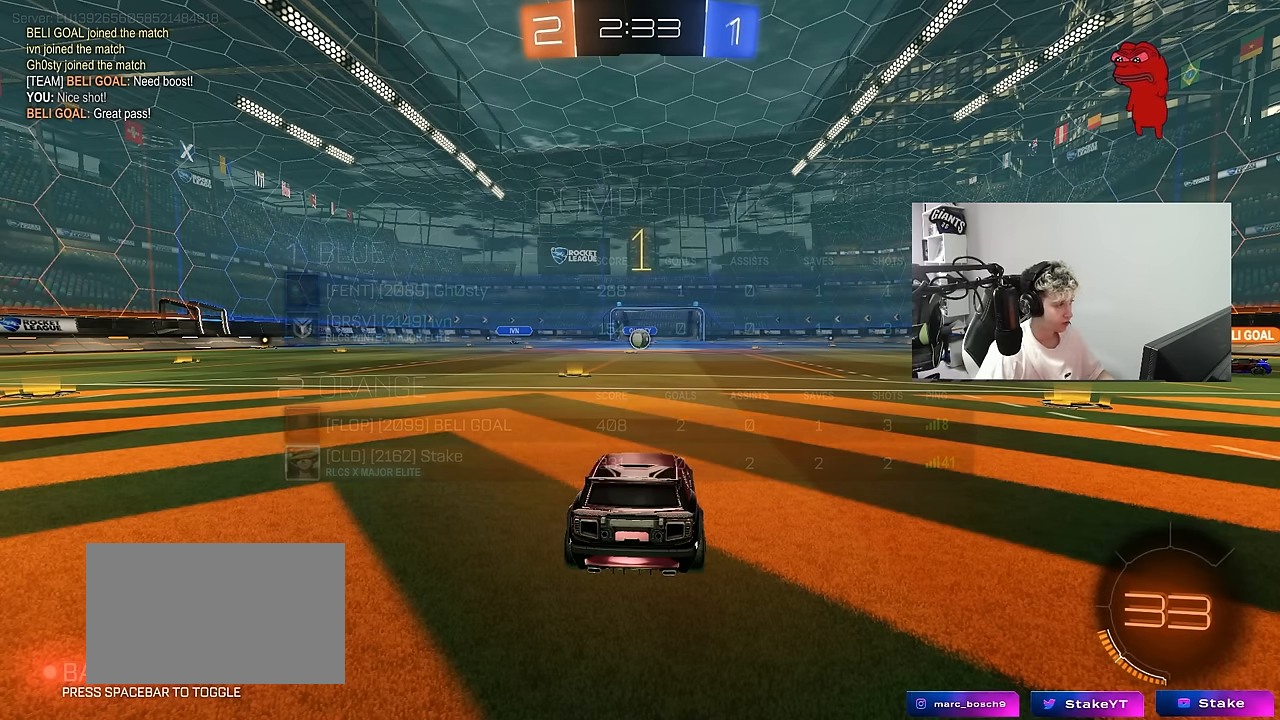
{"keys": ["w"], "mouse": ["left"], "mouse_move": "still", "events": [[200, "mouse_left", "down"]]}
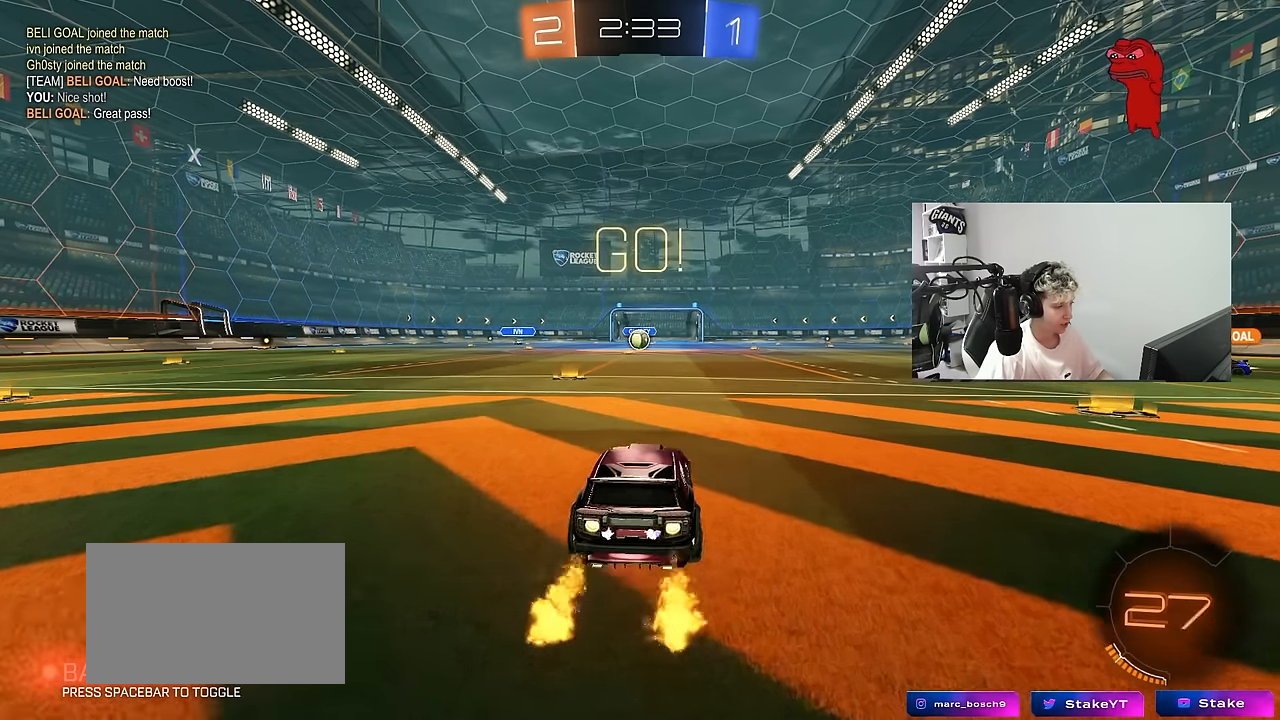
{"keys": ["a", "s", "shift"], "mouse": [], "mouse_move": "up", "events": [[33, "d", "down"], [83, "mouse_right", "down"], [117, "d", "up"], [167, "a", "down"], [167, "mouse_right", "up"], [167, "shift", "down"], [217, "mouse_right", "down"], [267, "mouse_left", "up"], [267, "s", "down"], [267, "w", "up"], [367, "mouse_right", "up"]]}
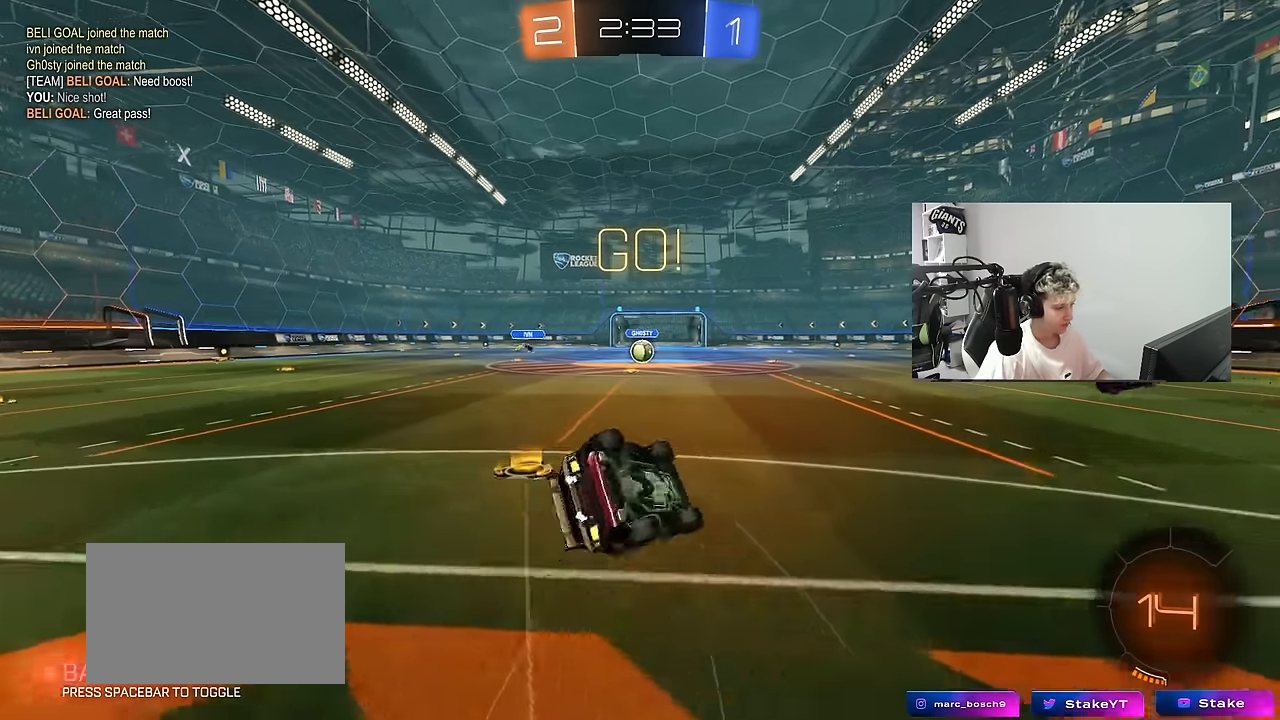
{"keys": ["a", "s", "shift"], "mouse": [], "mouse_move": "down-right", "events": [[133, "mouse_left", "down"], [183, "s", "up"], [233, "mouse_left", "up"], [283, "s", "down"]]}
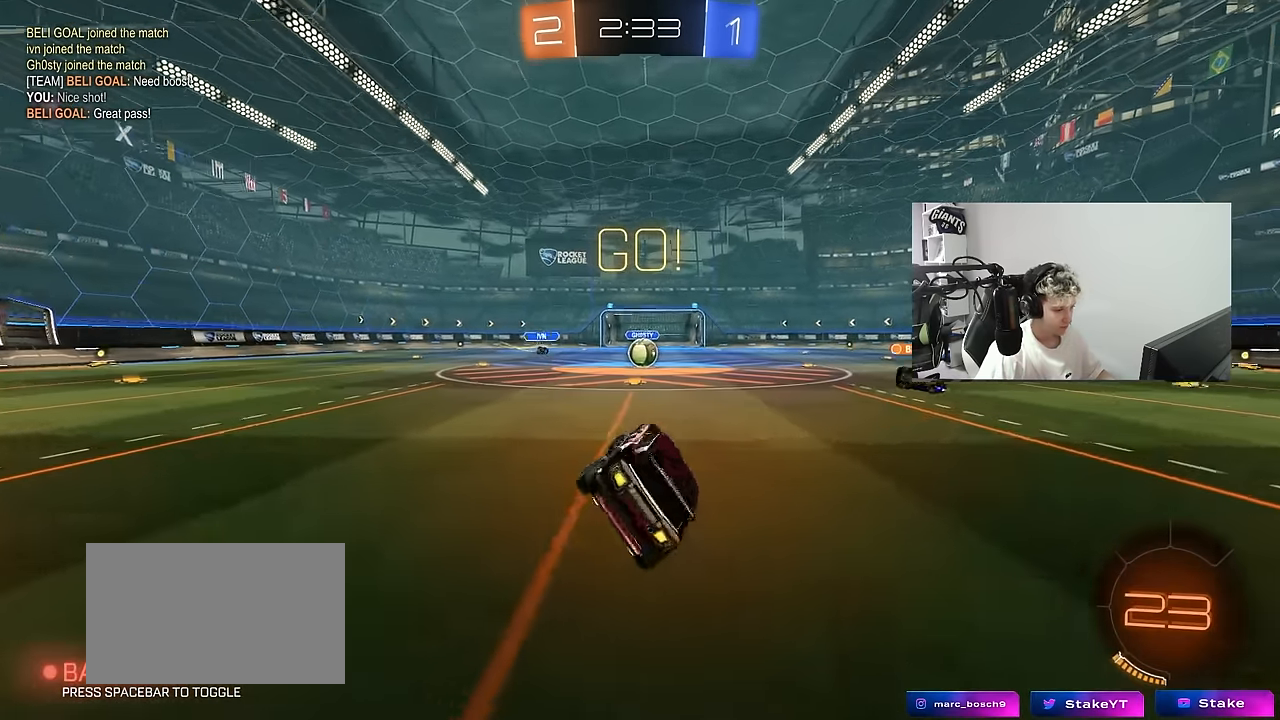
{"keys": ["w"], "mouse": [], "mouse_move": "still", "events": [[17, "s", "up"], [17, "shift", "up"], [67, "a", "up"], [300, "w", "down"]]}
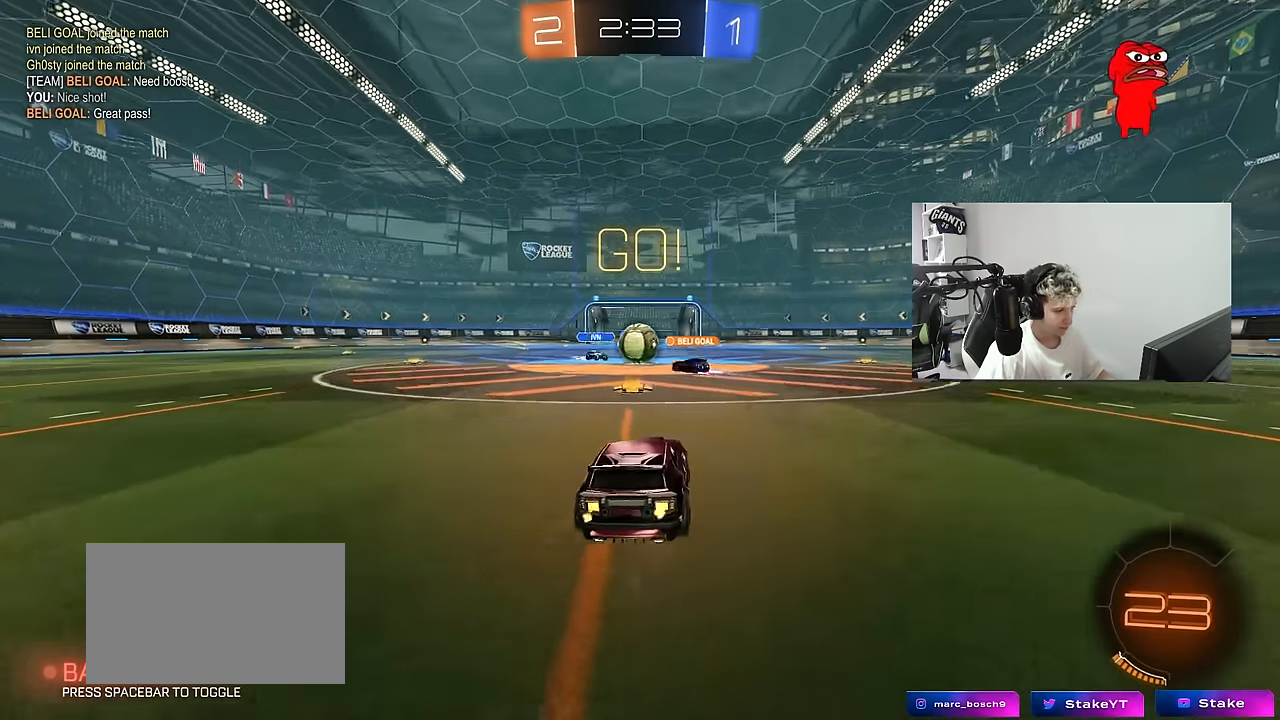
{"keys": ["d", "w"], "mouse": ["left"], "mouse_move": "still", "events": [[167, "mouse_left", "down"], [267, "d", "down"], [400, "shift", "down"], [500, "shift", "up"]]}
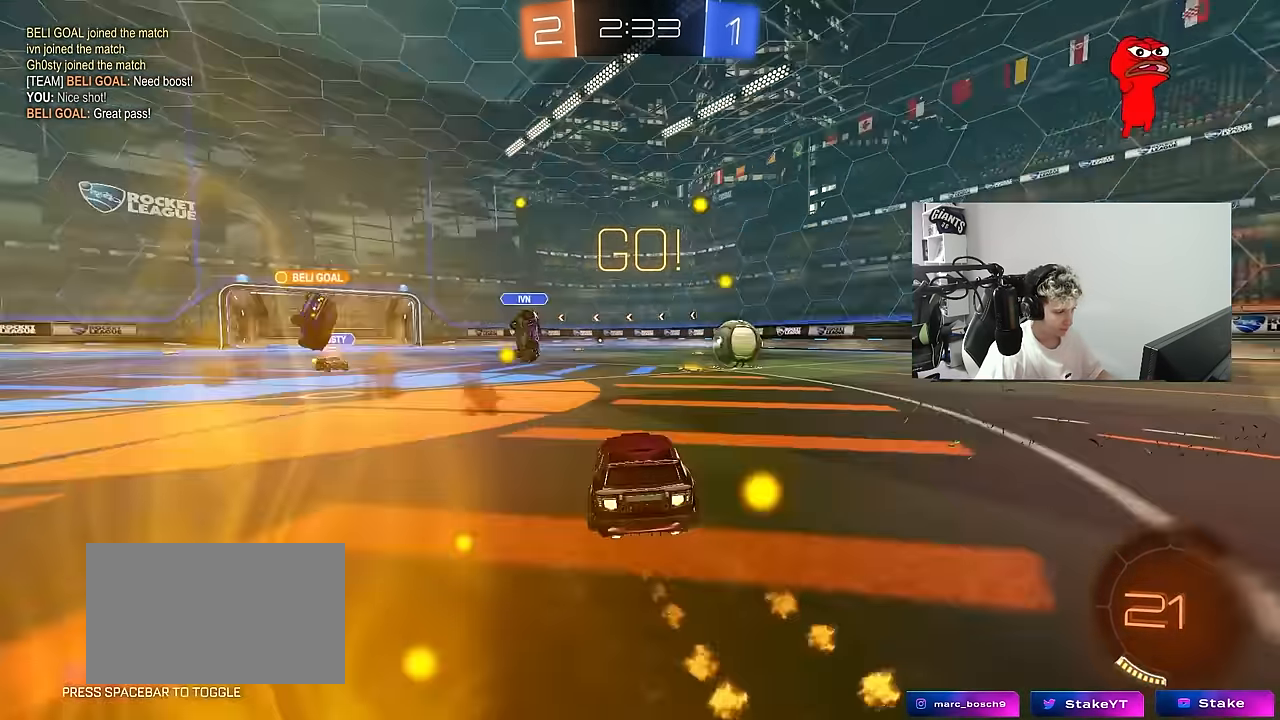
{"keys": ["w"], "mouse": ["left"], "mouse_move": "still", "events": [[183, "d", "up"], [333, "d", "down"], [417, "d", "up"]]}
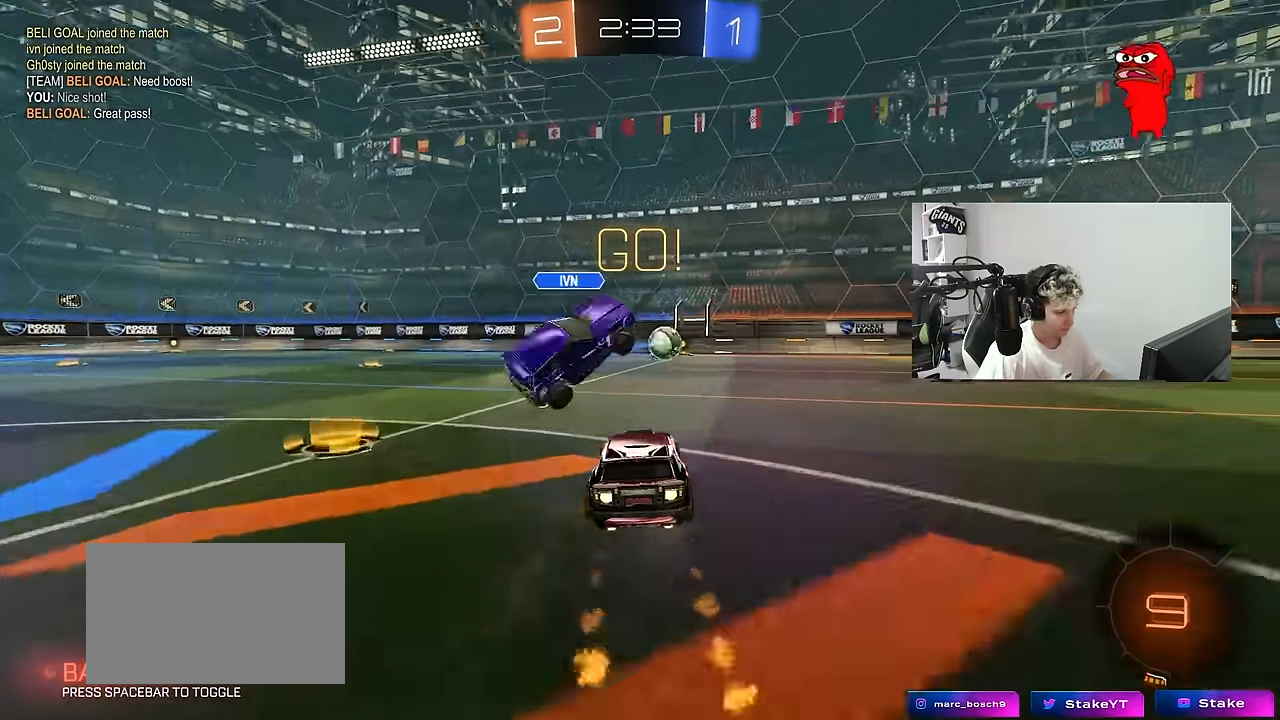
{"keys": ["w"], "mouse": [], "mouse_move": "still", "events": [[200, "d", "down"], [250, "mouse_left", "up"], [300, "d", "up"]]}
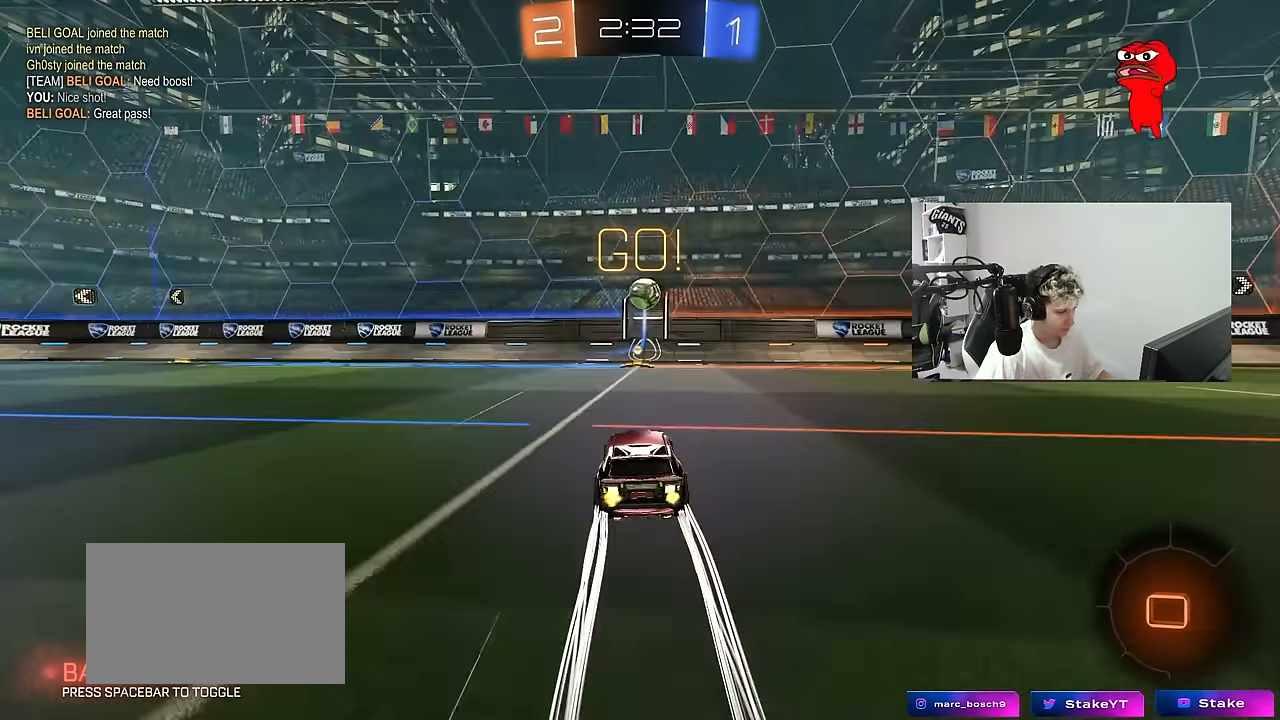
{"keys": ["w"], "mouse": [], "mouse_move": "still", "events": [[117, "mouse_left", "down"], [317, "mouse_left", "up"], [350, "d", "down"], [350, "shift", "down"], [450, "shift", "up"], [500, "d", "up"]]}
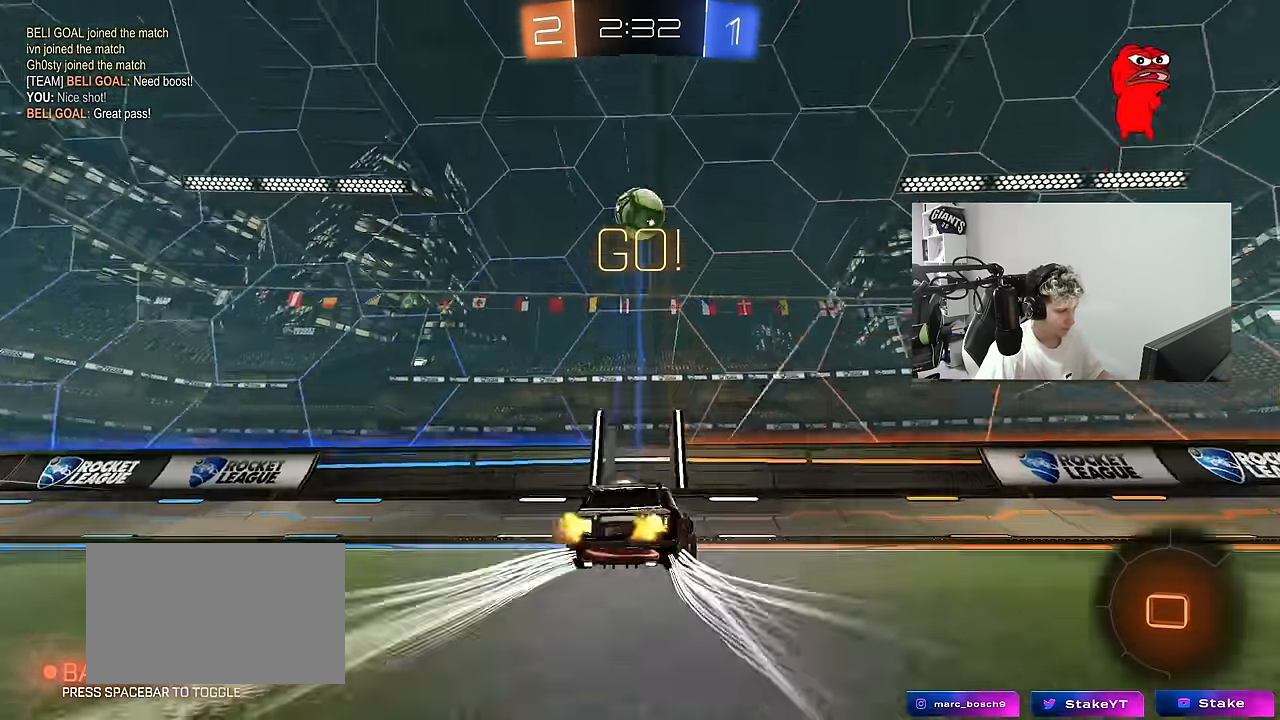
{"keys": ["a", "s"], "mouse": [], "mouse_move": "still", "events": [[100, "d", "down"], [283, "d", "up"], [333, "a", "down"], [367, "w", "up"], [417, "s", "down"]]}
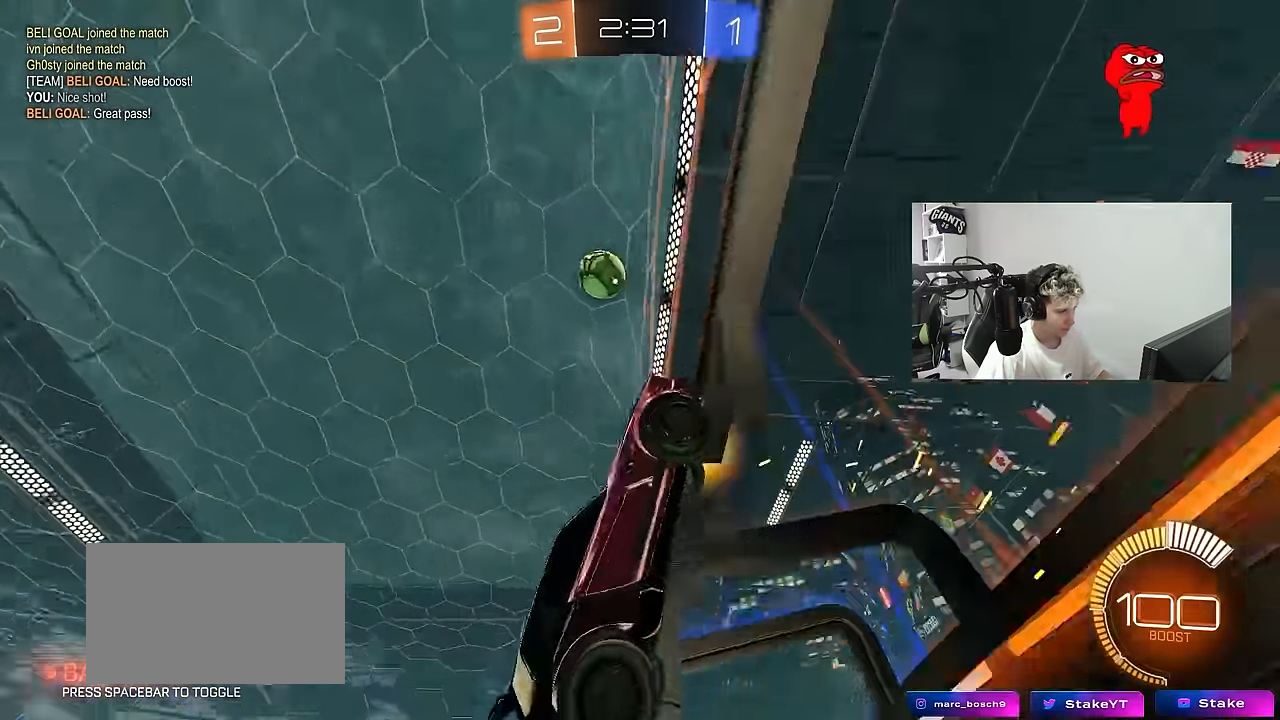
{"keys": ["d", "s"], "mouse": ["right"], "mouse_move": "down-left", "events": [[67, "s", "up"], [150, "w", "down"], [300, "a", "up"], [383, "w", "up"], [433, "mouse_right", "down"], [483, "d", "down"], [483, "s", "down"]]}
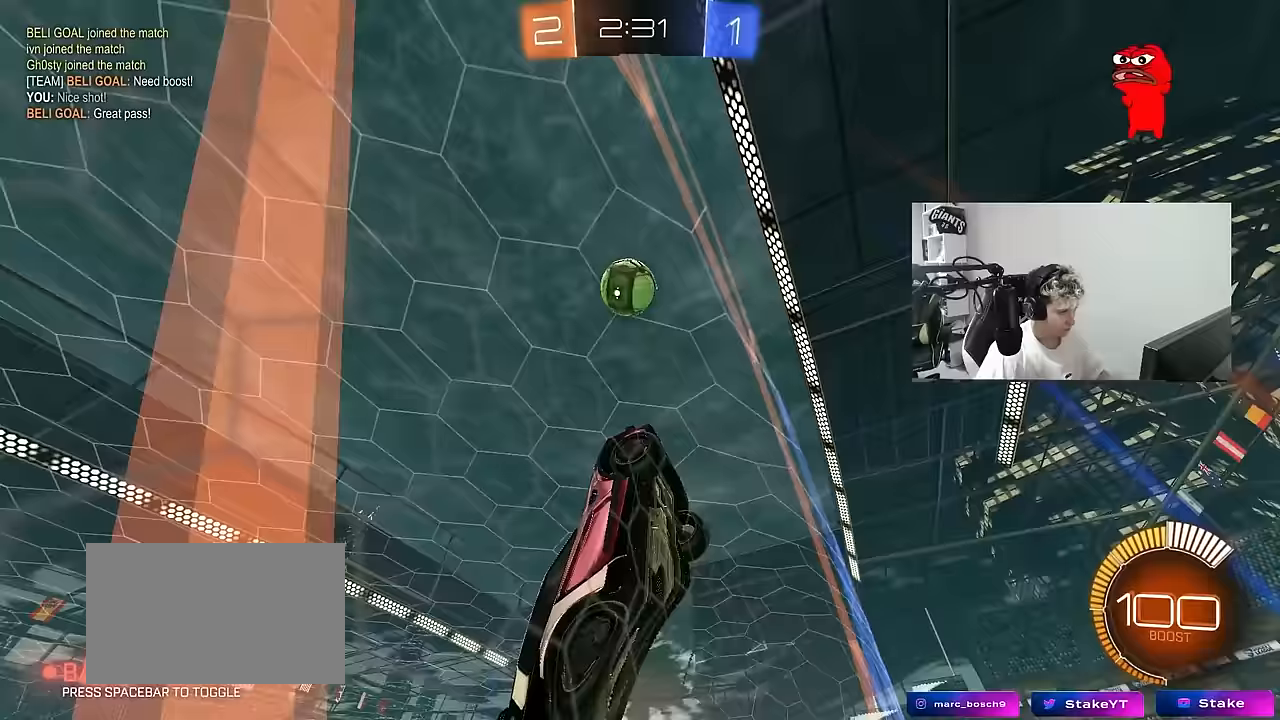
{"keys": ["a", "shift"], "mouse": ["left"], "mouse_move": "still", "events": [[117, "a", "down"], [117, "d", "up"], [117, "shift", "down"], [167, "mouse_left", "down"], [167, "s", "up"], [217, "mouse_right", "up"], [267, "s", "down"], [317, "d", "down"], [317, "mouse_left", "up"], [450, "d", "up"], [450, "s", "up"], [500, "mouse_left", "down"]]}
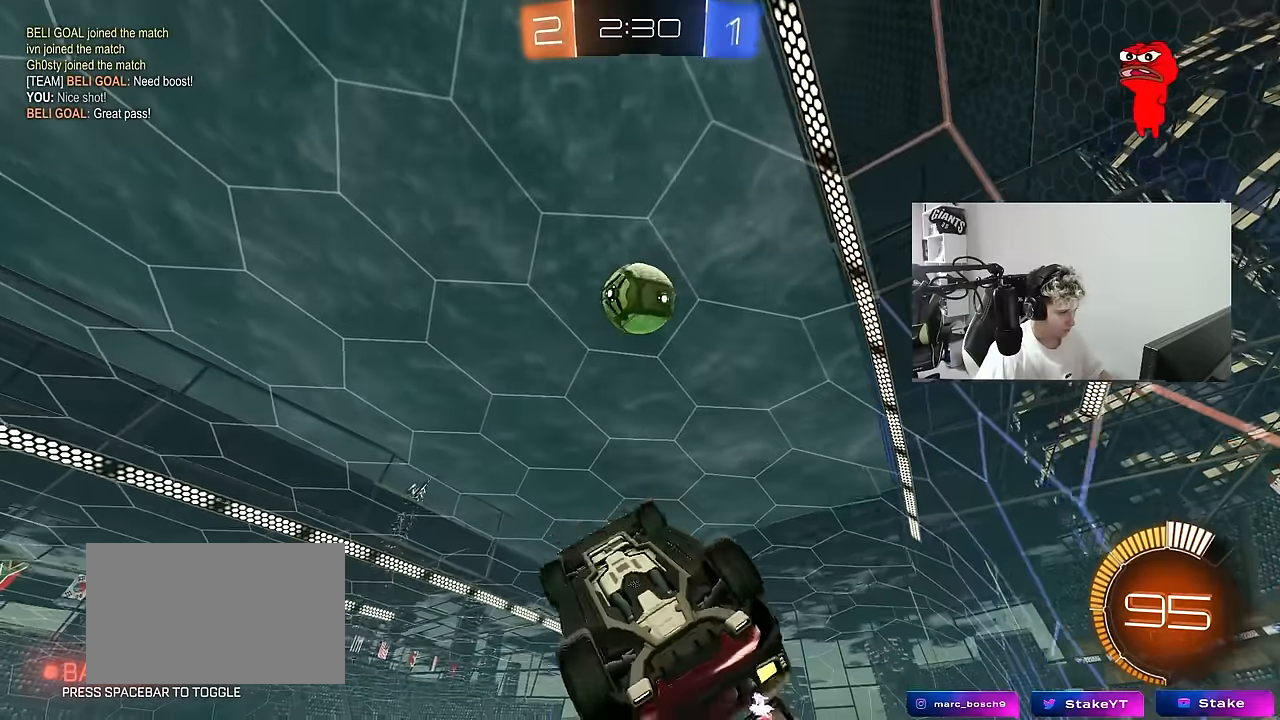
{"keys": ["a"], "mouse": ["left"], "mouse_move": "still", "events": [[50, "w", "down"], [133, "w", "up"], [183, "mouse_left", "up"], [283, "s", "down"], [333, "mouse_left", "down"], [333, "s", "up"], [467, "shift", "up"]]}
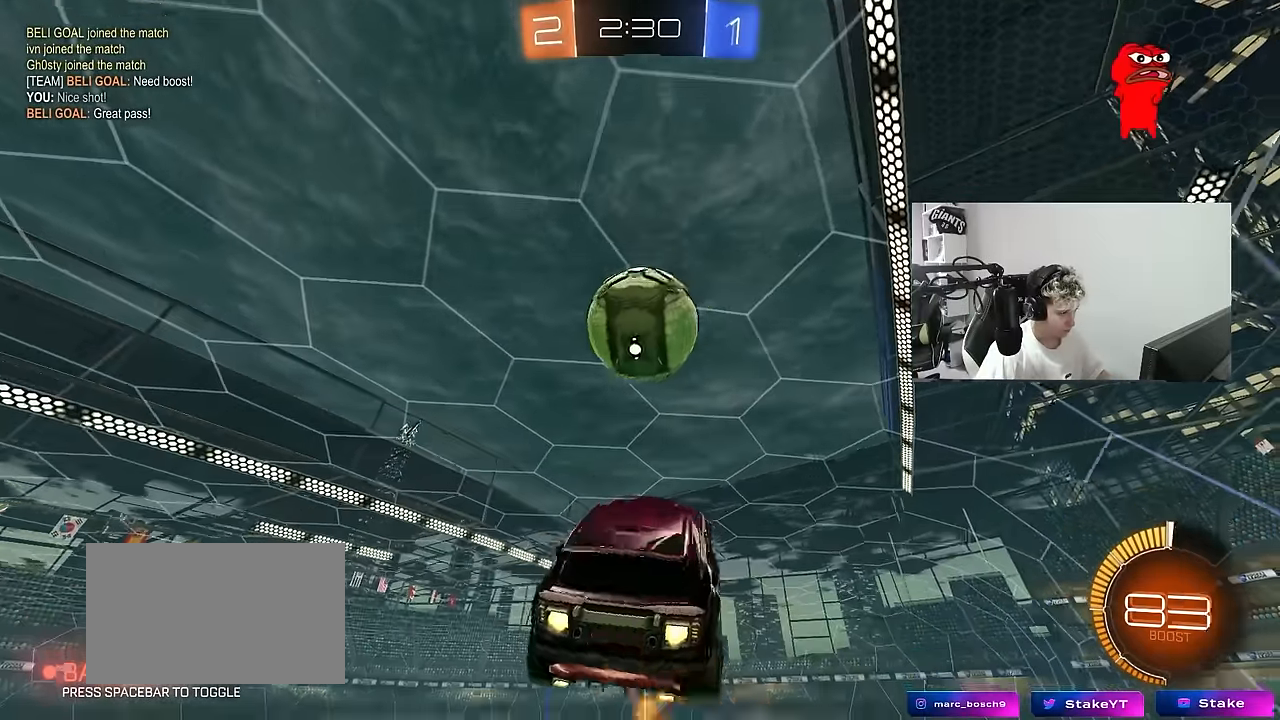
{"keys": ["a", "shift"], "mouse": ["left"], "mouse_move": "still", "events": [[67, "a", "up"], [67, "d", "down"], [67, "mouse_left", "up"], [167, "mouse_left", "down"], [167, "w", "down"], [200, "d", "up"], [250, "a", "down"], [383, "shift", "down"], [383, "w", "up"]]}
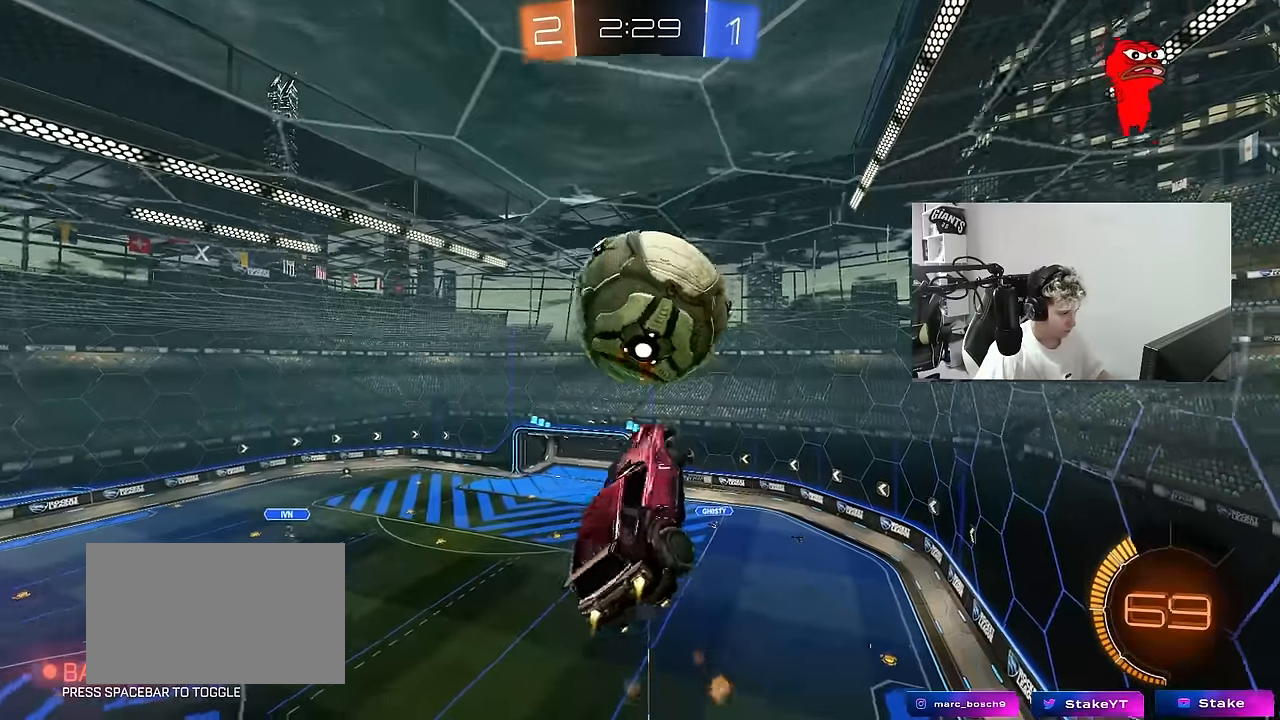
{"keys": ["a", "shift"], "mouse": ["left"], "mouse_move": "still", "events": [[133, "w", "down"], [167, "w", "up"], [217, "s", "down"], [317, "d", "down"], [450, "d", "up"], [450, "s", "up"]]}
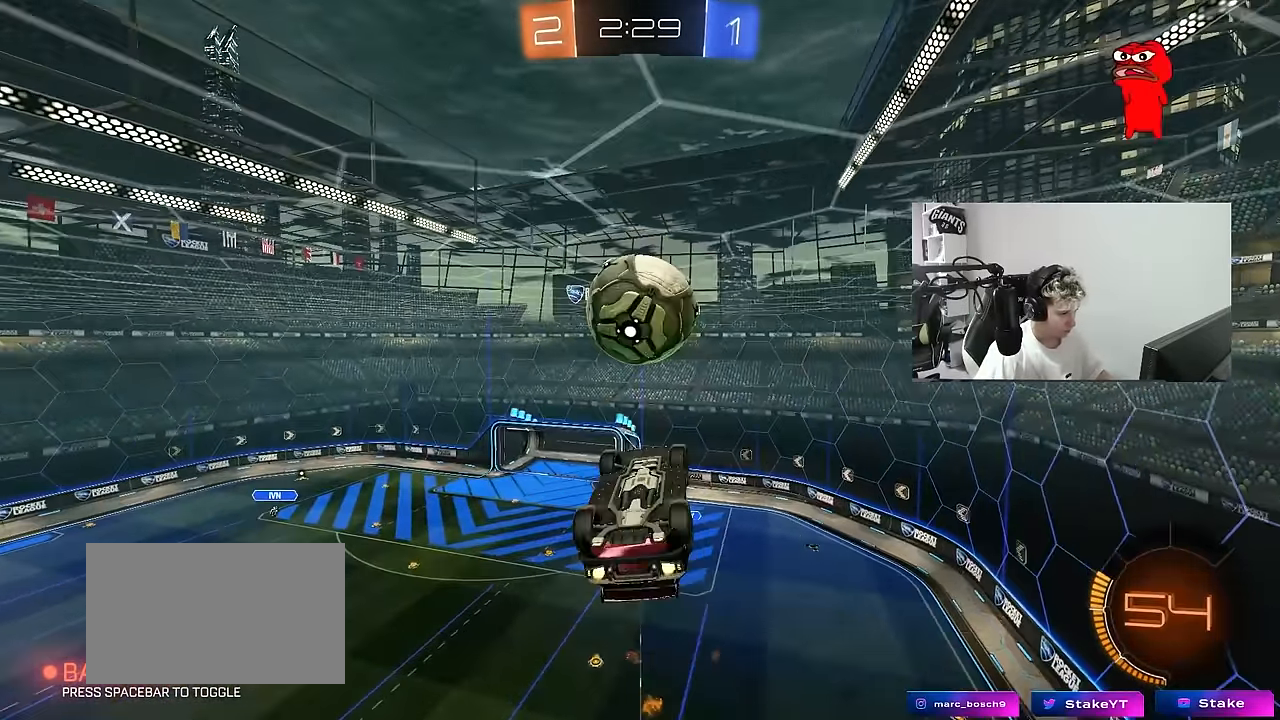
{"keys": ["a", "shift", "w"], "mouse": [], "mouse_move": "still", "events": [[50, "w", "down"], [183, "mouse_left", "up"], [283, "mouse_left", "down"], [333, "w", "up"], [467, "mouse_left", "up"], [467, "w", "down"]]}